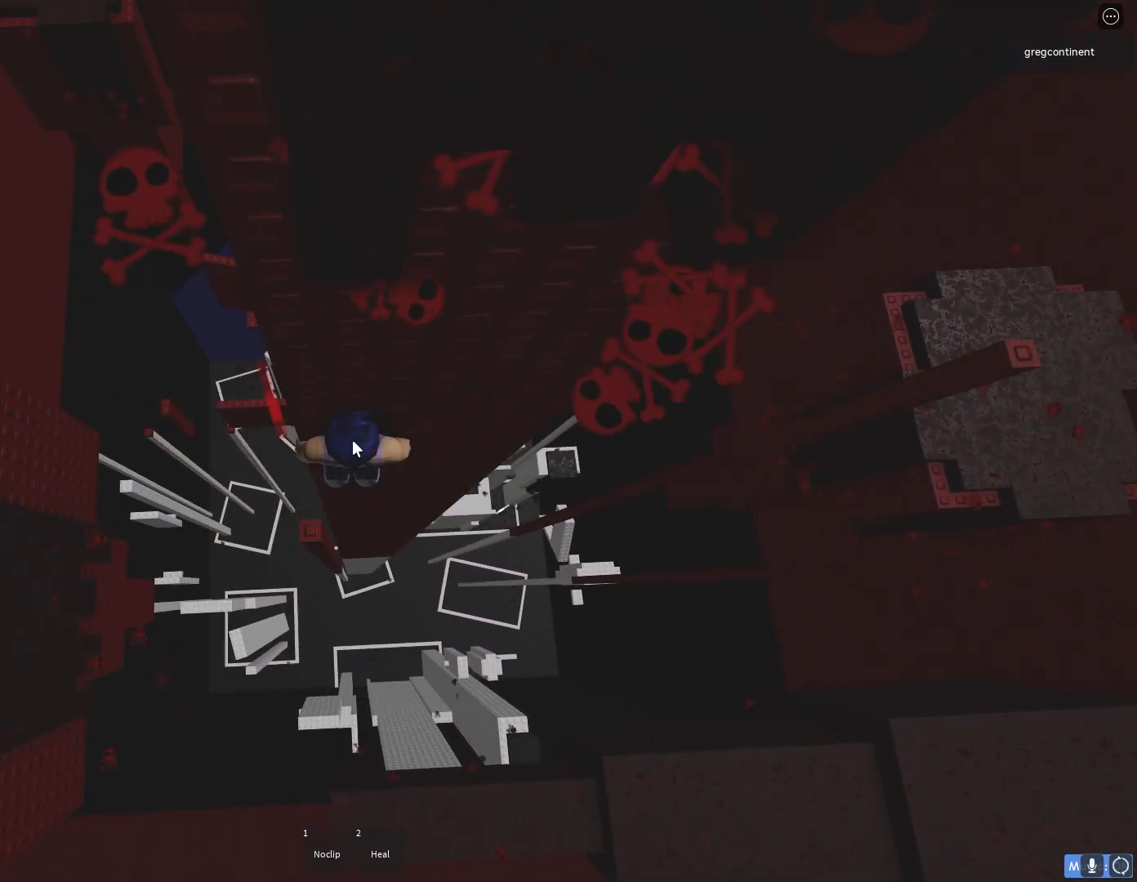
Gameplay with keyboard; each line is a JSON object with the keys held at the frame after it. "events" lists presses ("down") and releases ("up") of "a", "ctrl", "d", "e", "f", "q", "r", "s", "shift", "space", "tab" and "w" between this image and that frame as [ms after this image, input, new state], when the widget could be followed in between. No other keys are recorded. Mouse input is not recorded.
{"keys": [], "events": [[67, "shift", "up"]]}
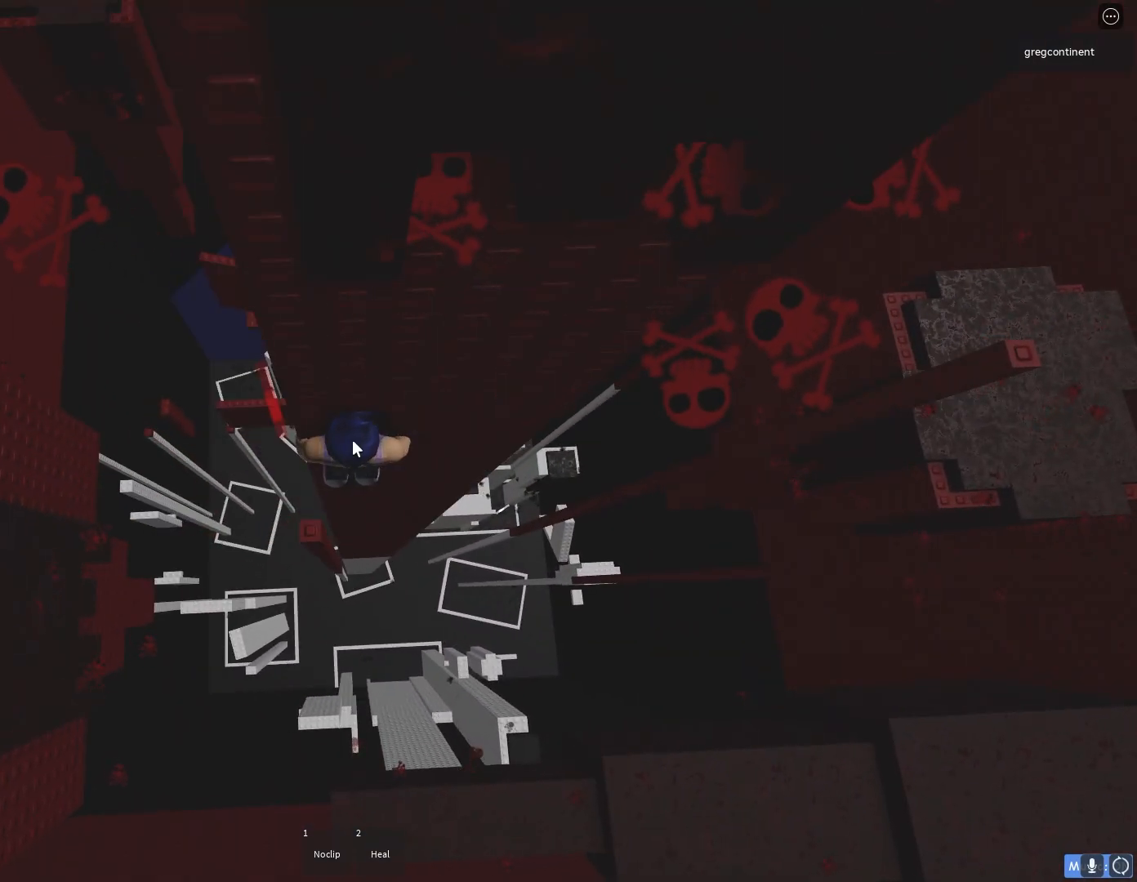
{"keys": [], "events": []}
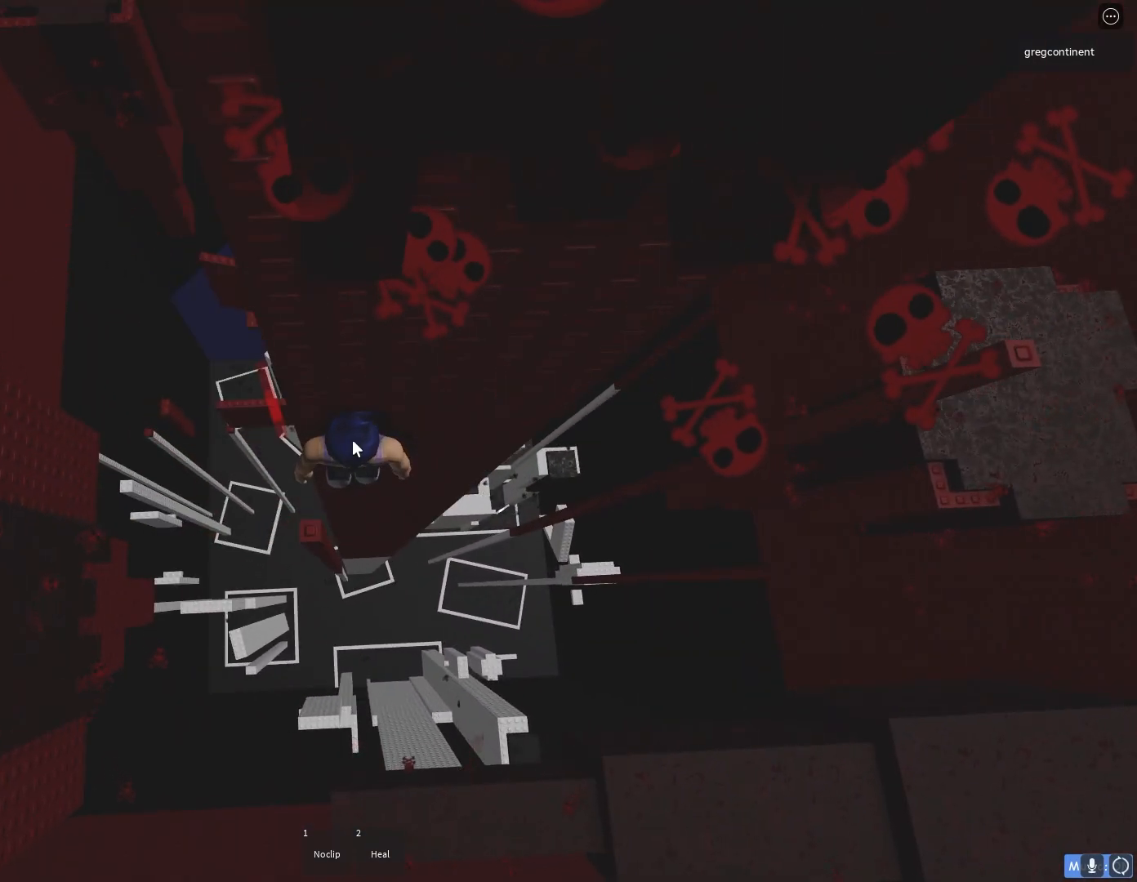
{"keys": [], "events": []}
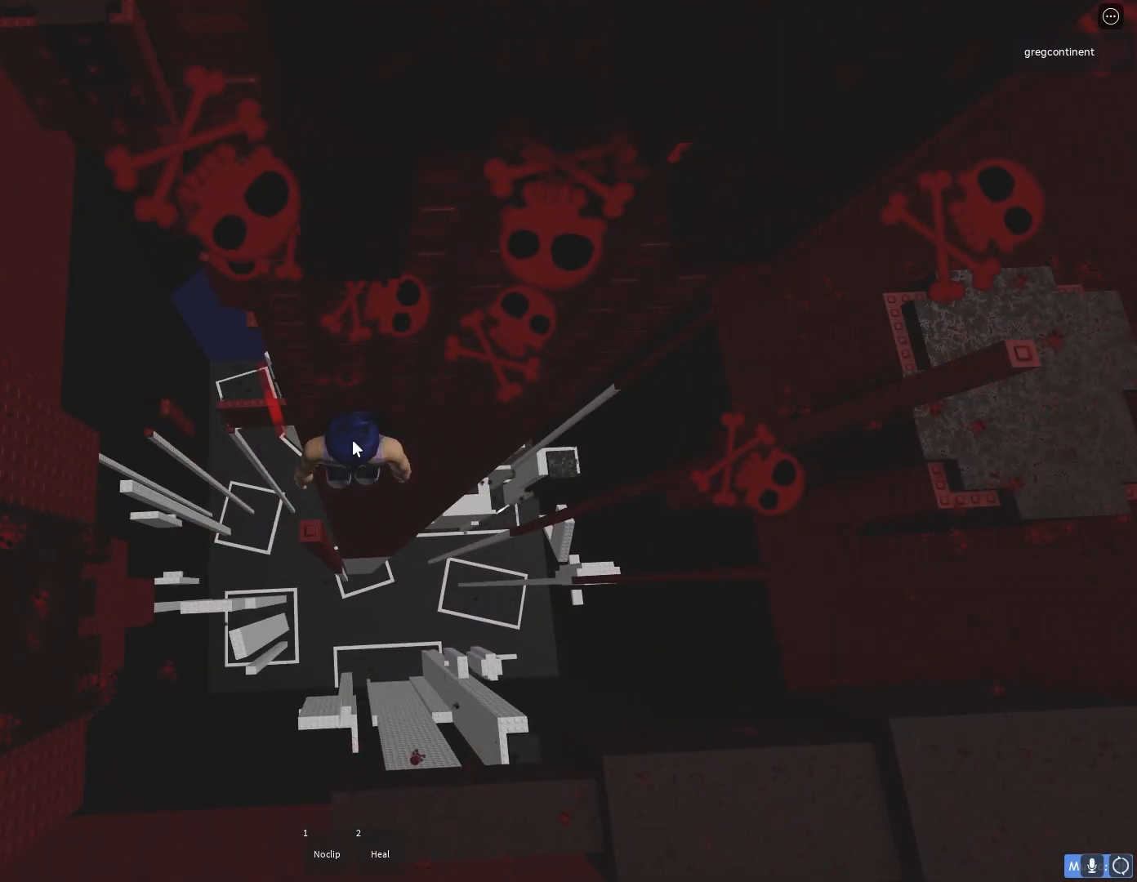
{"keys": [], "events": []}
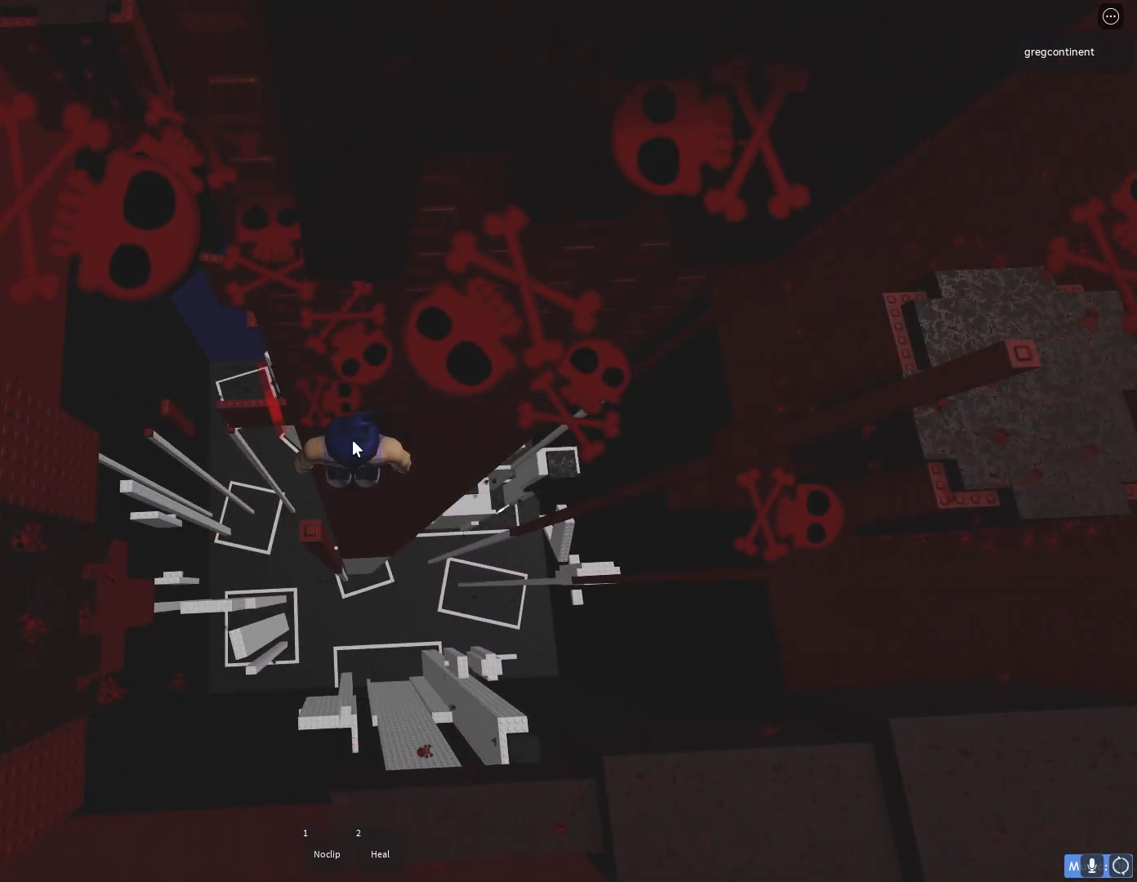
{"keys": [], "events": []}
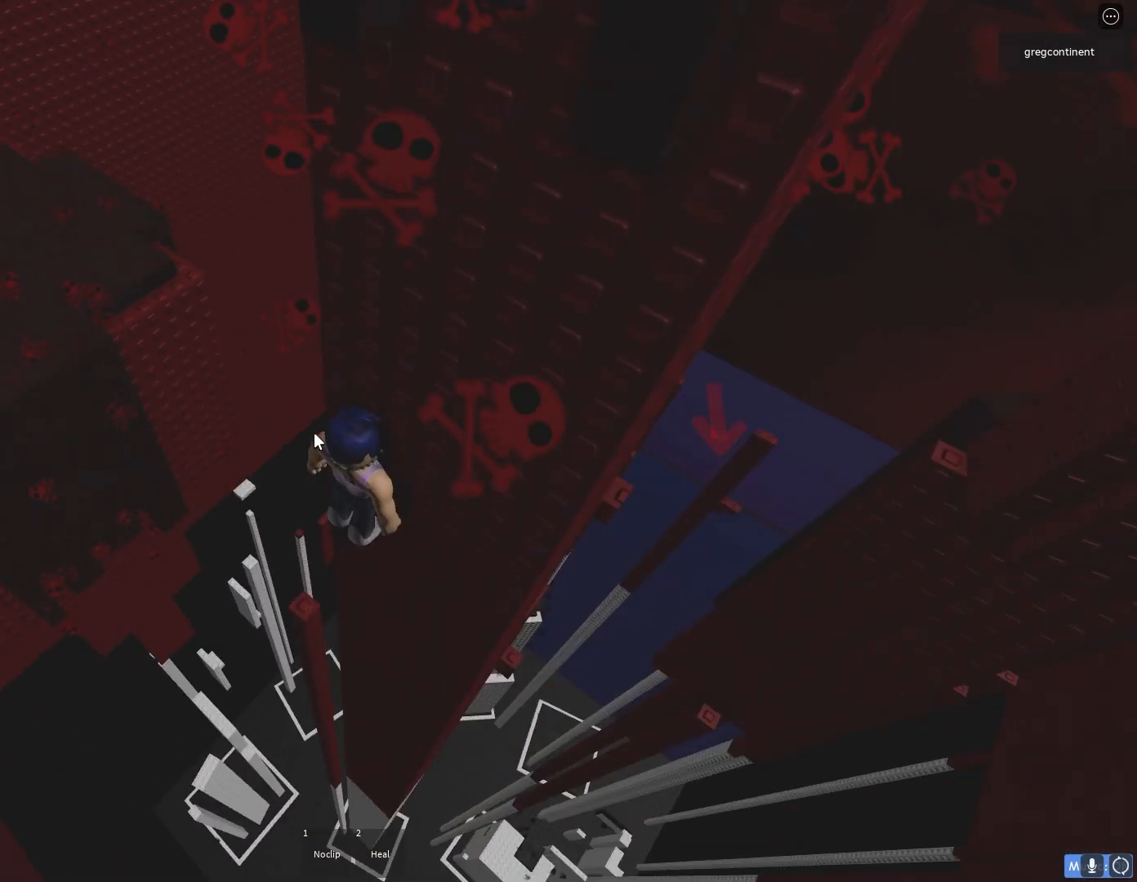
{"keys": [], "events": []}
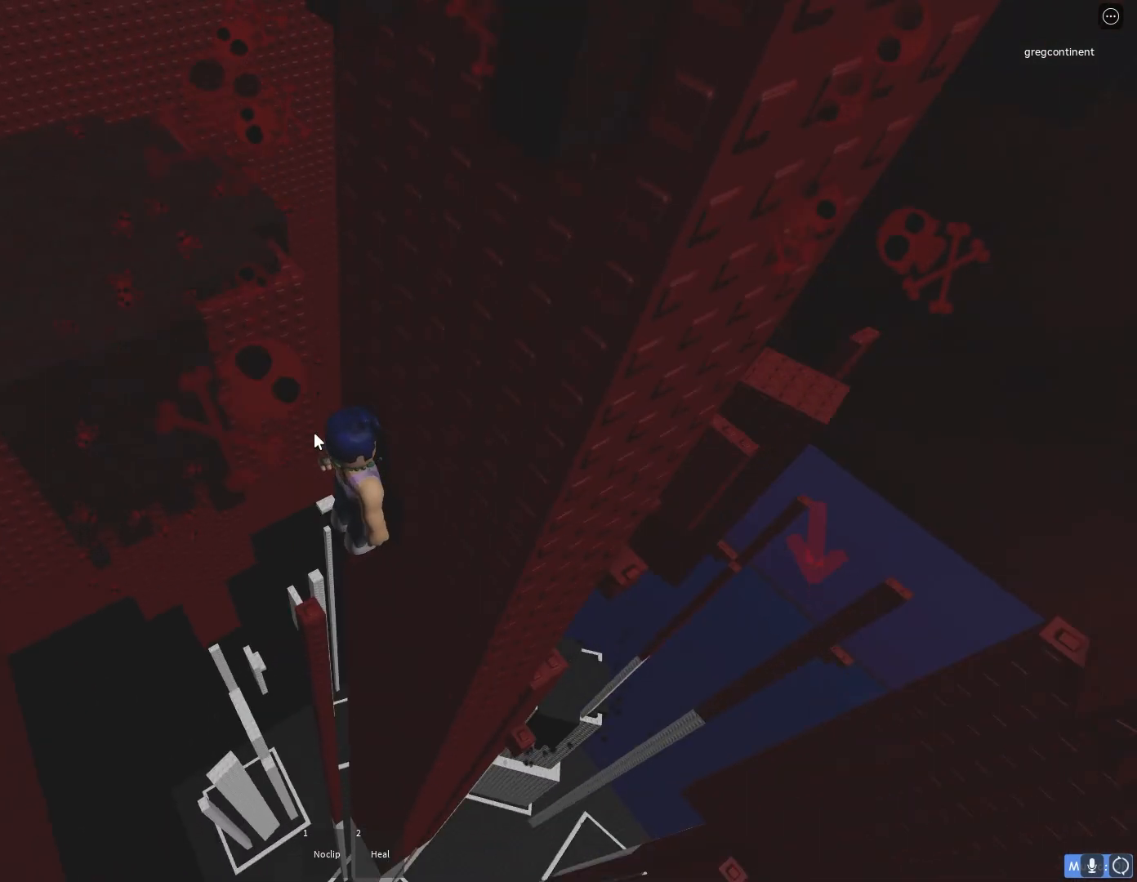
{"keys": [], "events": [[200, "shift", "down"], [333, "shift", "up"]]}
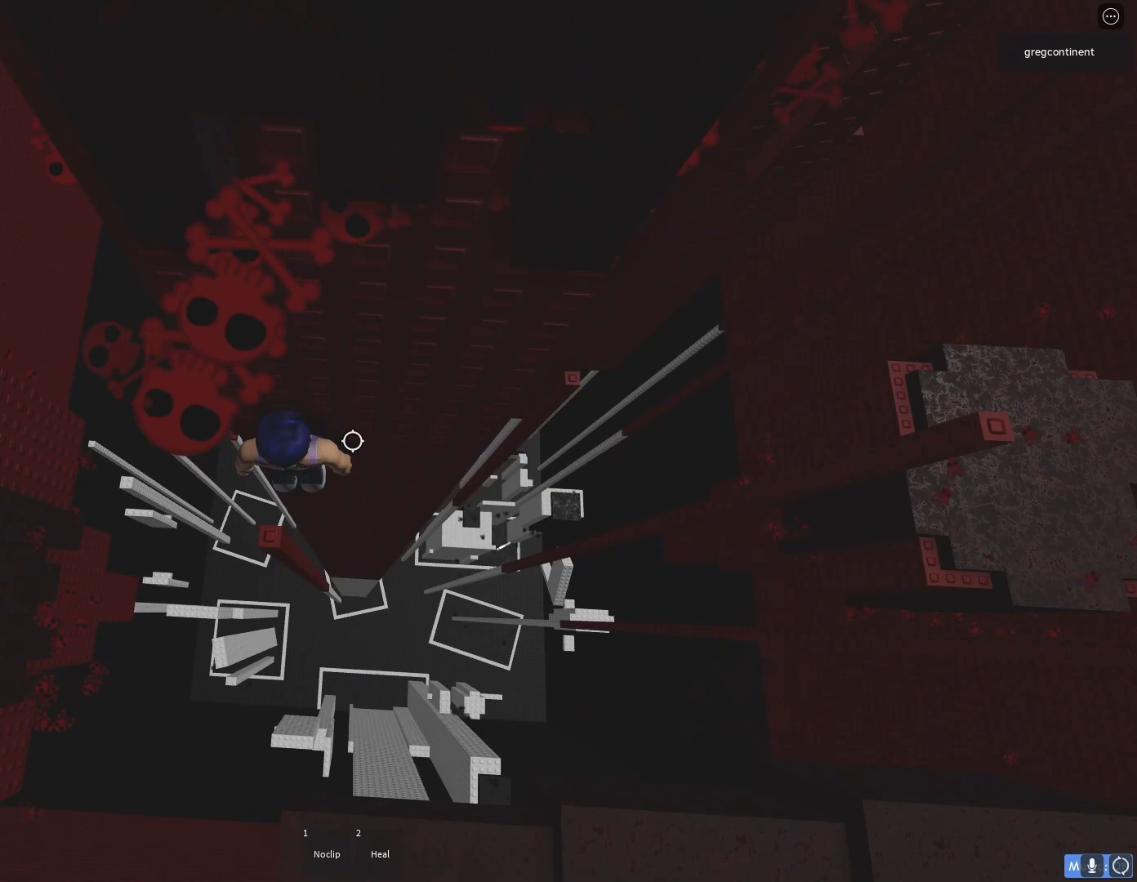
{"keys": ["d"], "events": [[100, "d", "down"], [267, "space", "down"], [433, "space", "up"]]}
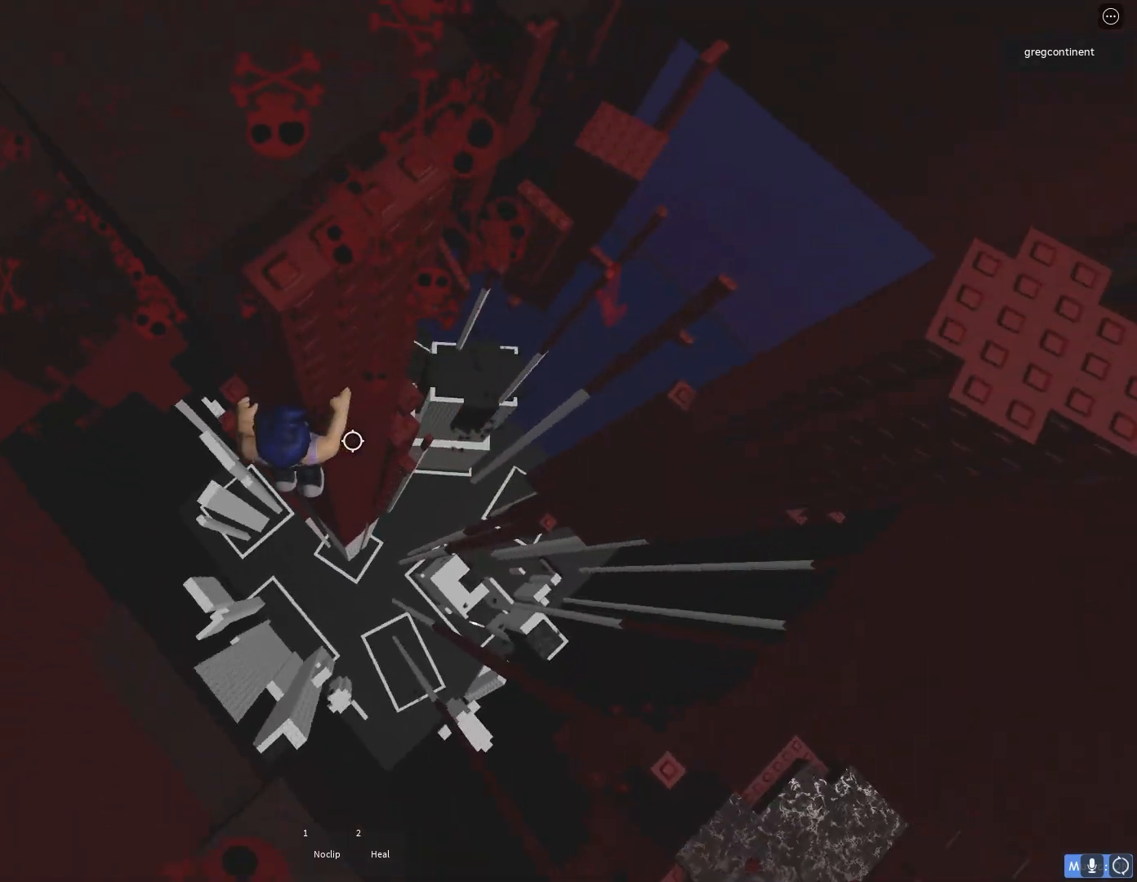
{"keys": [], "events": [[350, "w", "down"], [483, "d", "up"], [500, "w", "up"]]}
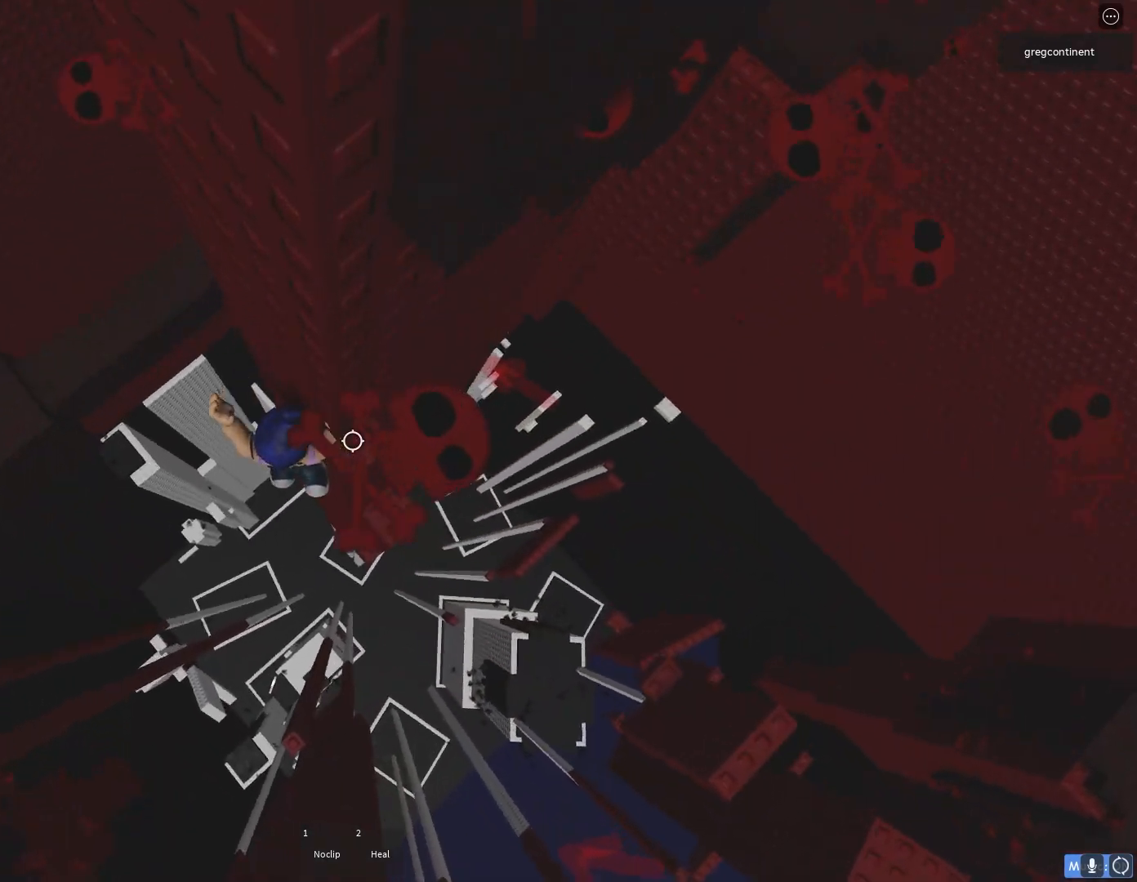
{"keys": ["s"], "events": [[367, "s", "down"]]}
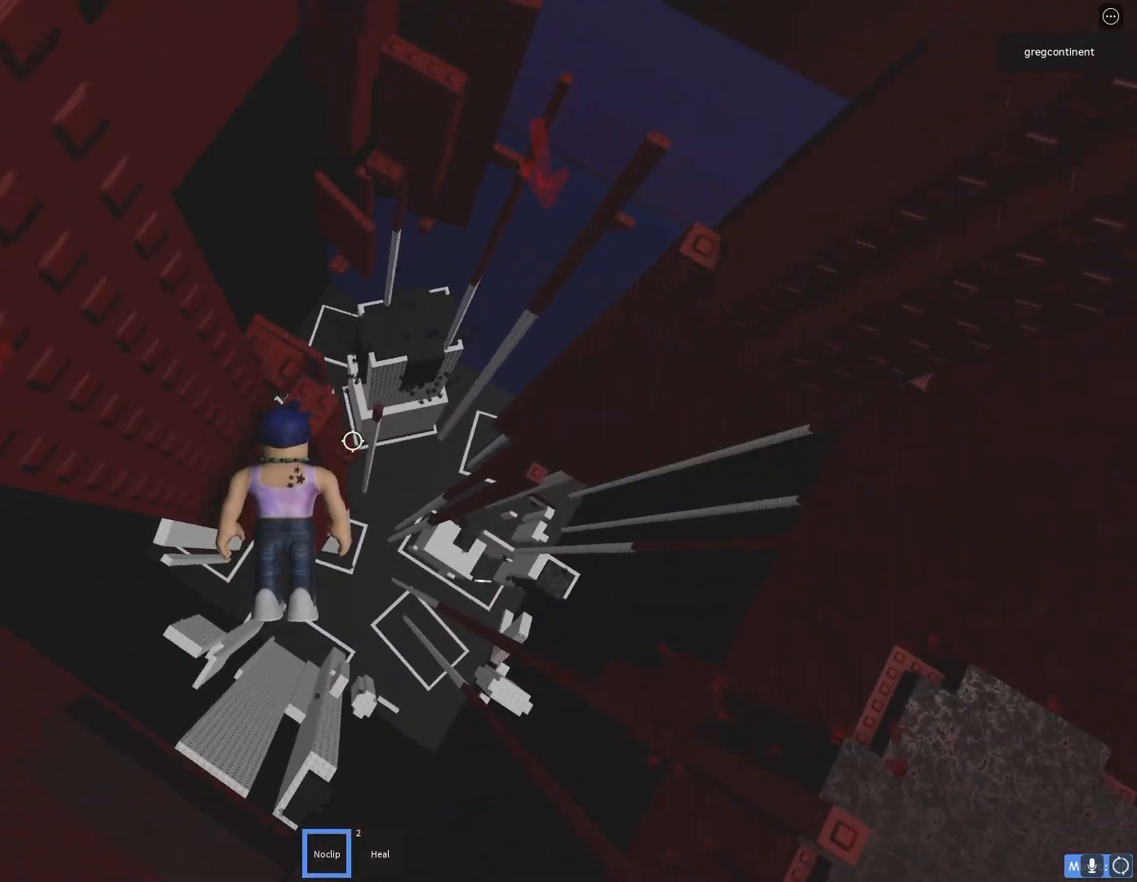
{"keys": [], "events": [[50, "a", "down"], [250, "a", "up"], [383, "s", "up"]]}
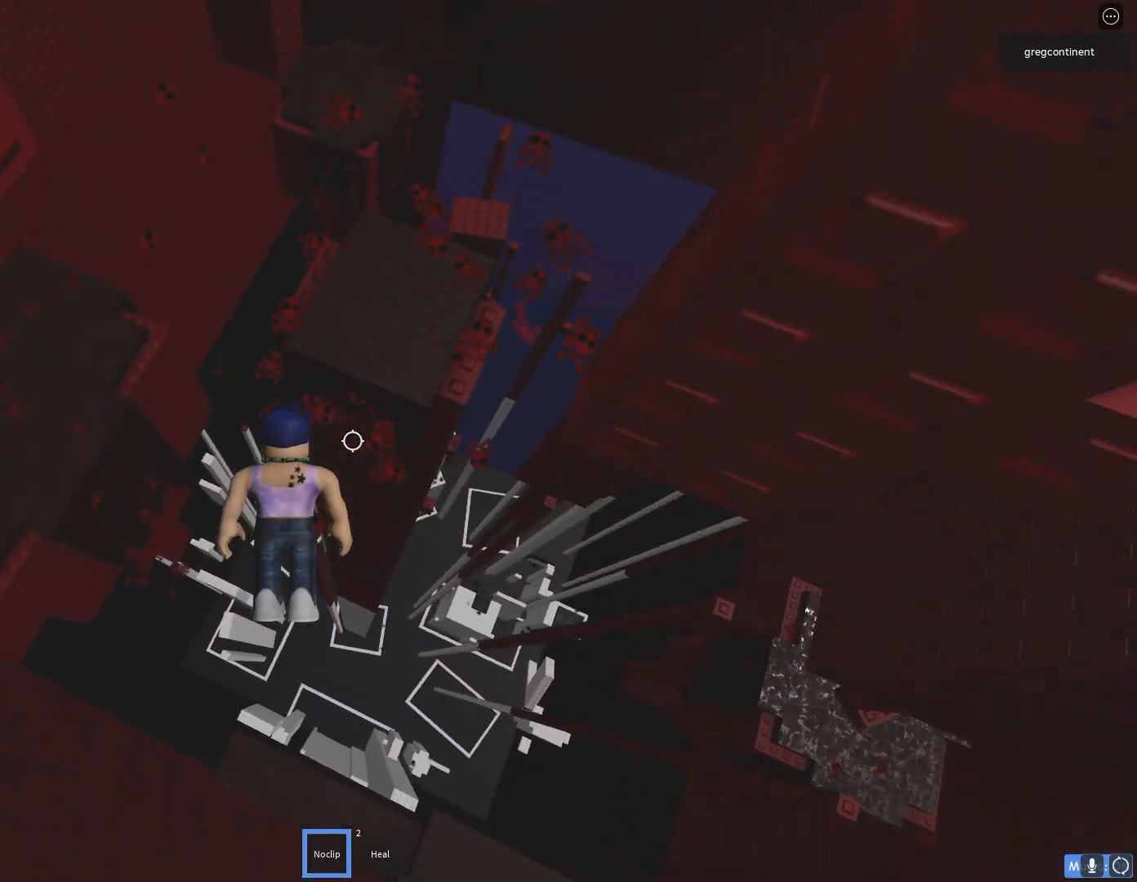
{"keys": ["w"], "events": [[67, "w", "down"]]}
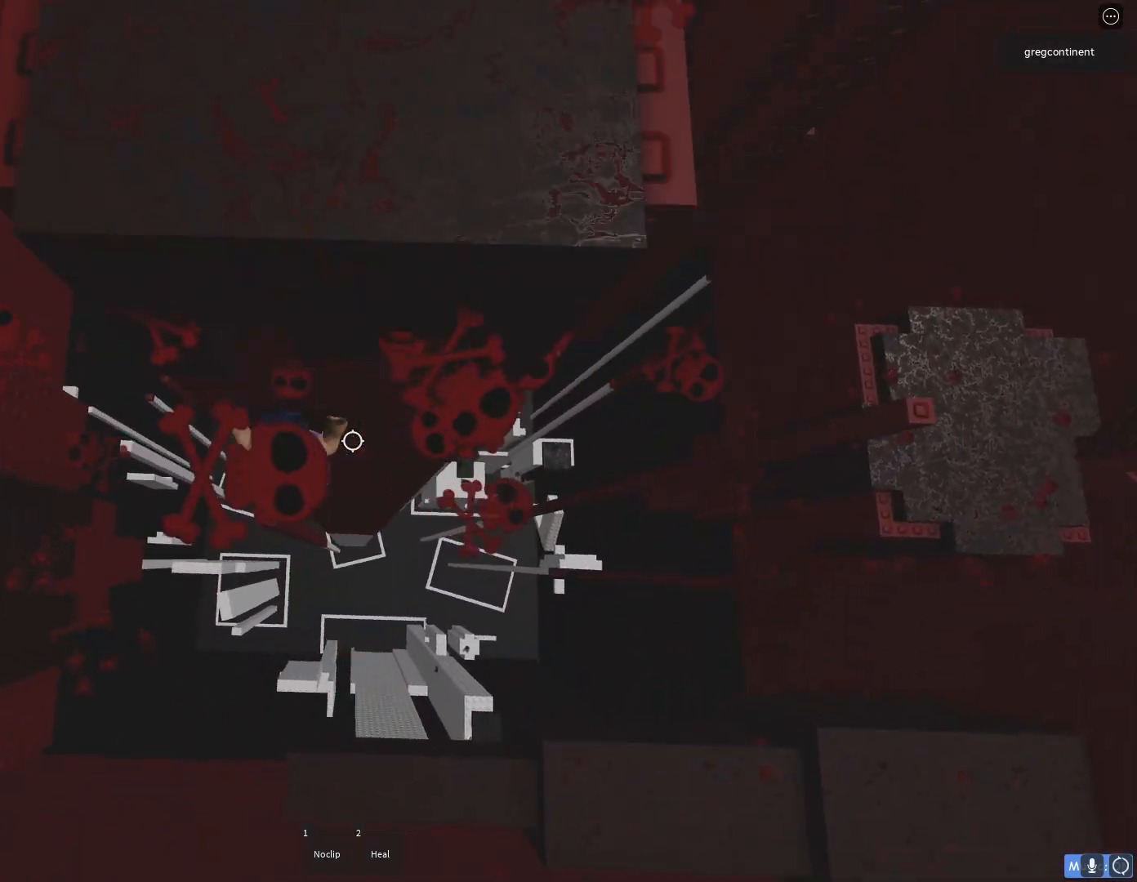
{"keys": [], "events": [[17, "w", "up"], [317, "d", "down"], [350, "d", "up"]]}
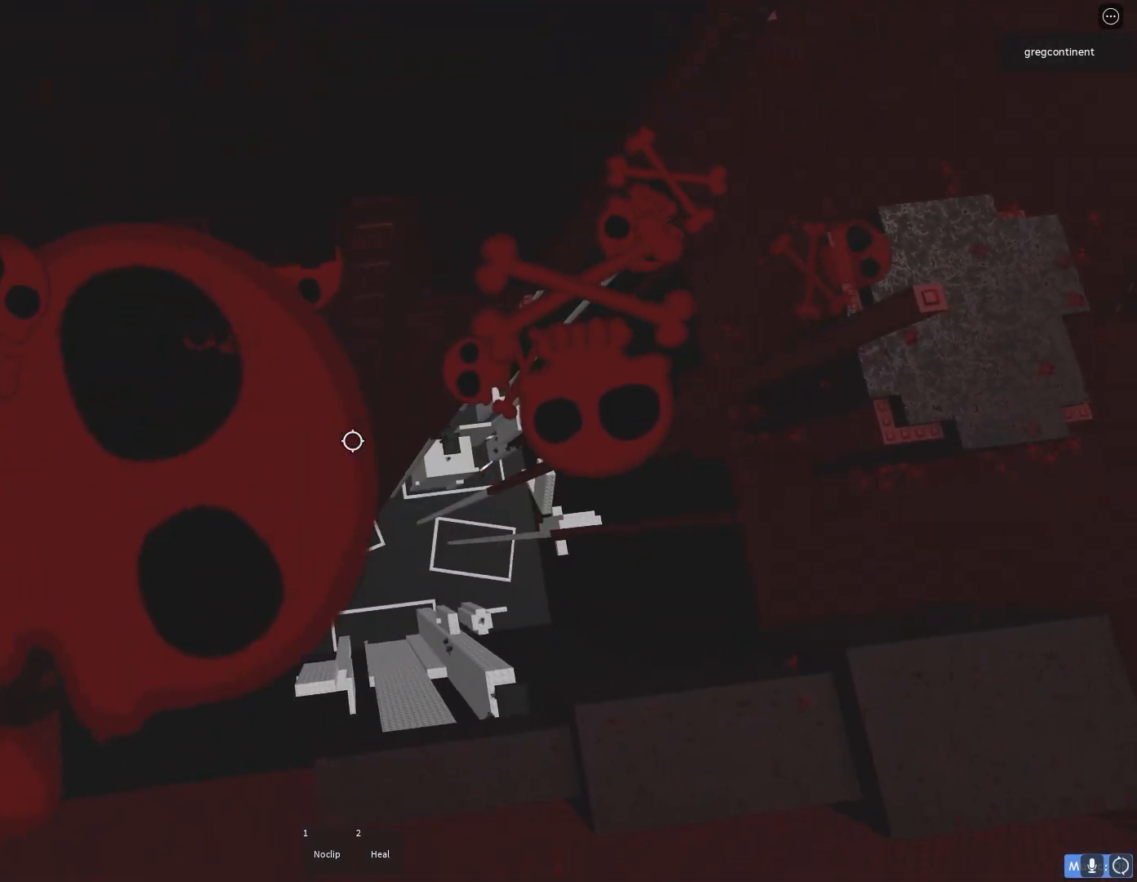
{"keys": ["d"], "events": [[150, "d", "down"], [283, "space", "down"], [367, "space", "up"]]}
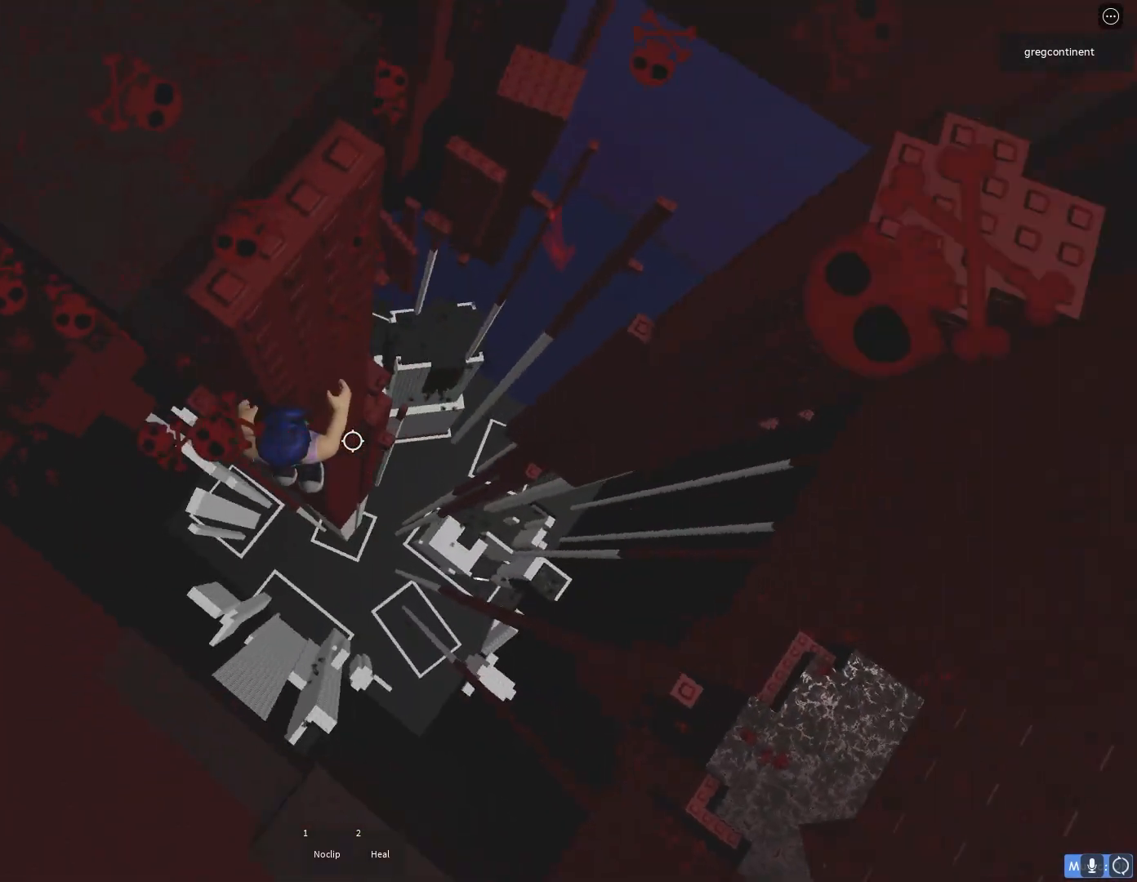
{"keys": [], "events": [[383, "d", "up"]]}
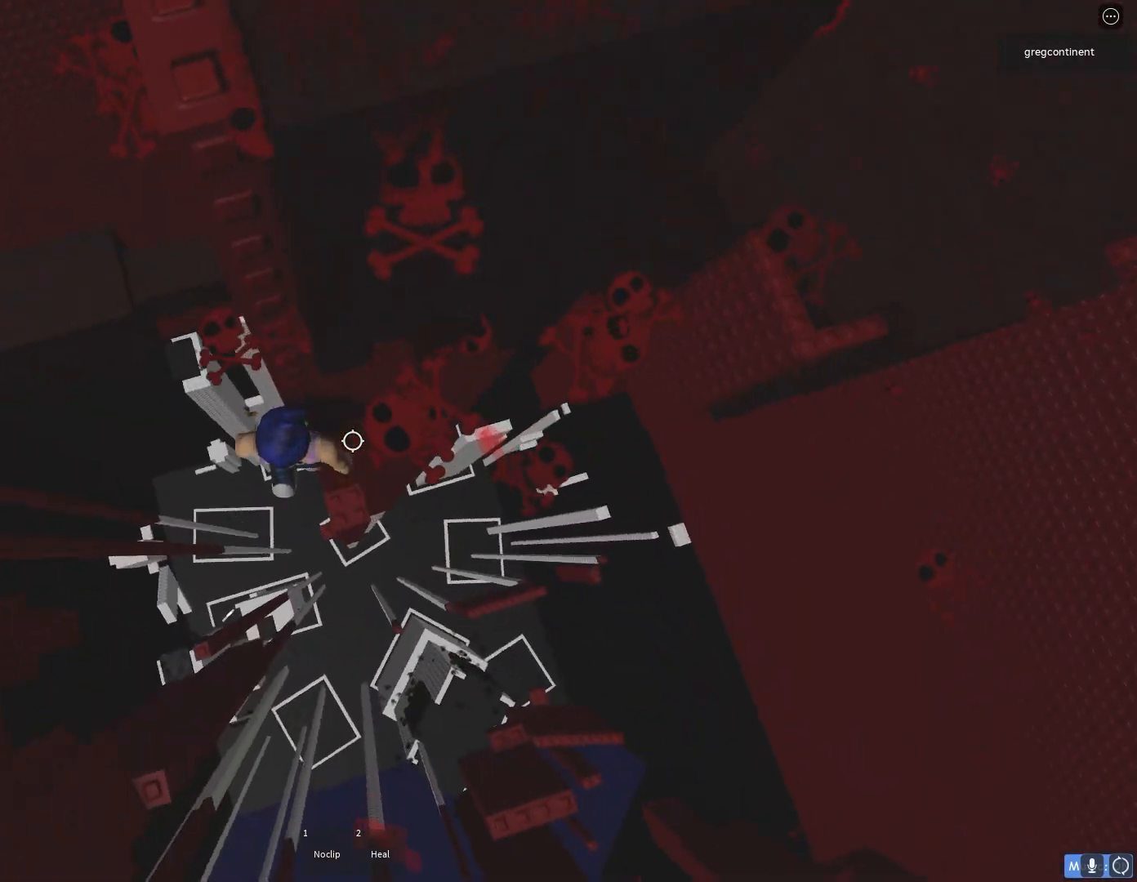
{"keys": [], "events": [[33, "w", "down"], [83, "w", "up"]]}
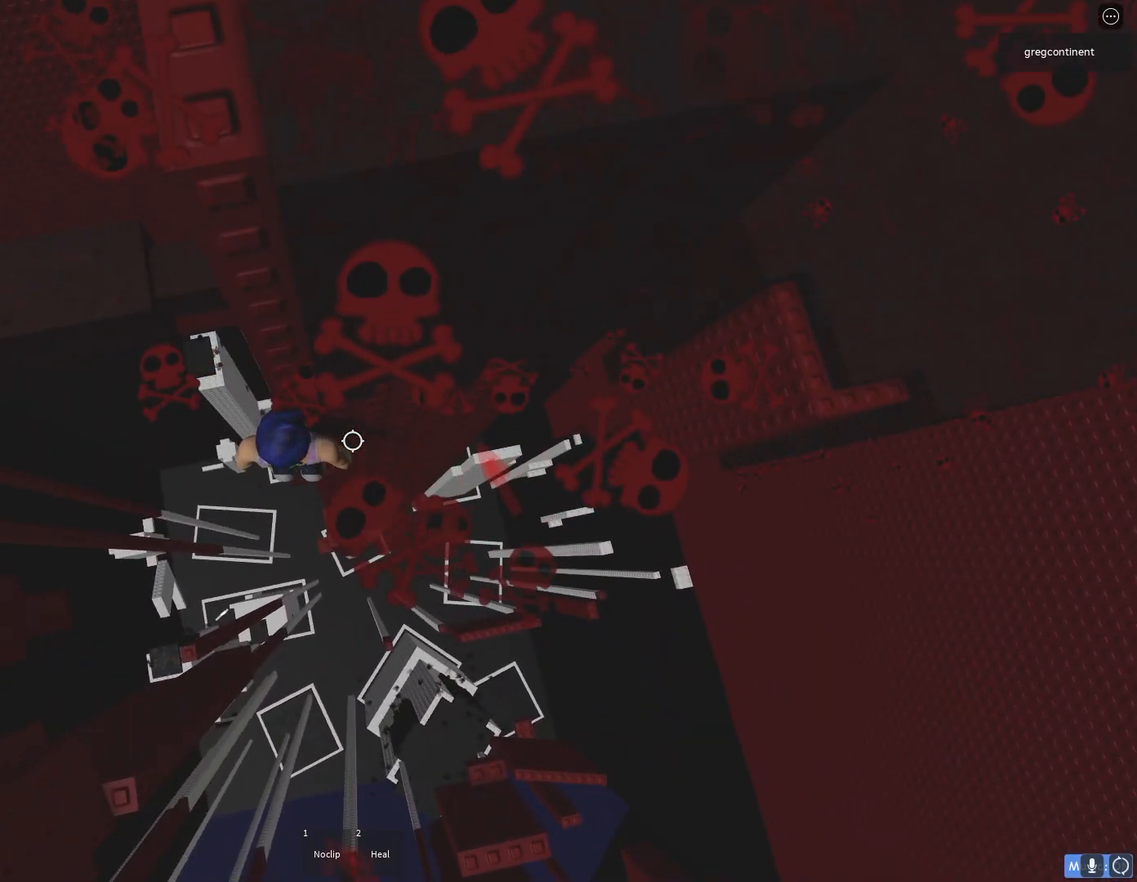
{"keys": [], "events": [[433, "a", "down"], [500, "a", "up"]]}
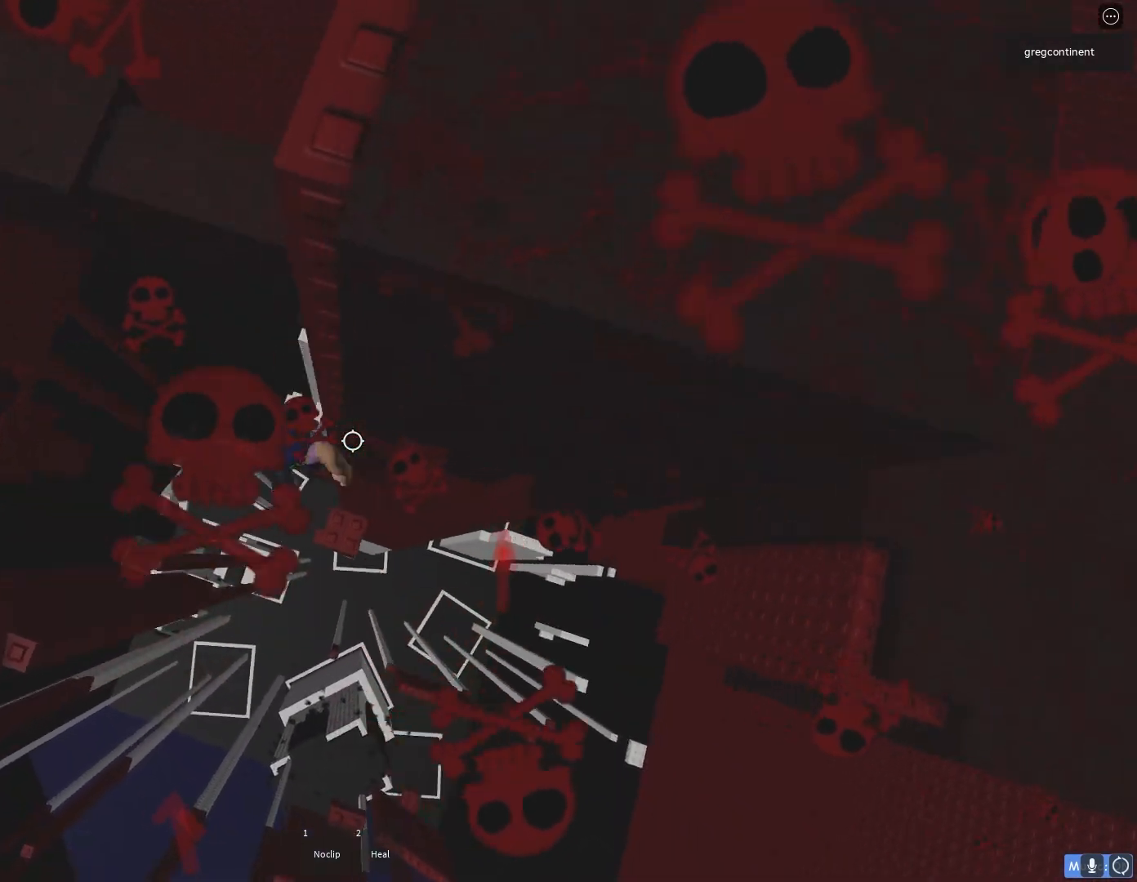
{"keys": [], "events": [[267, "shift", "down"], [350, "shift", "up"]]}
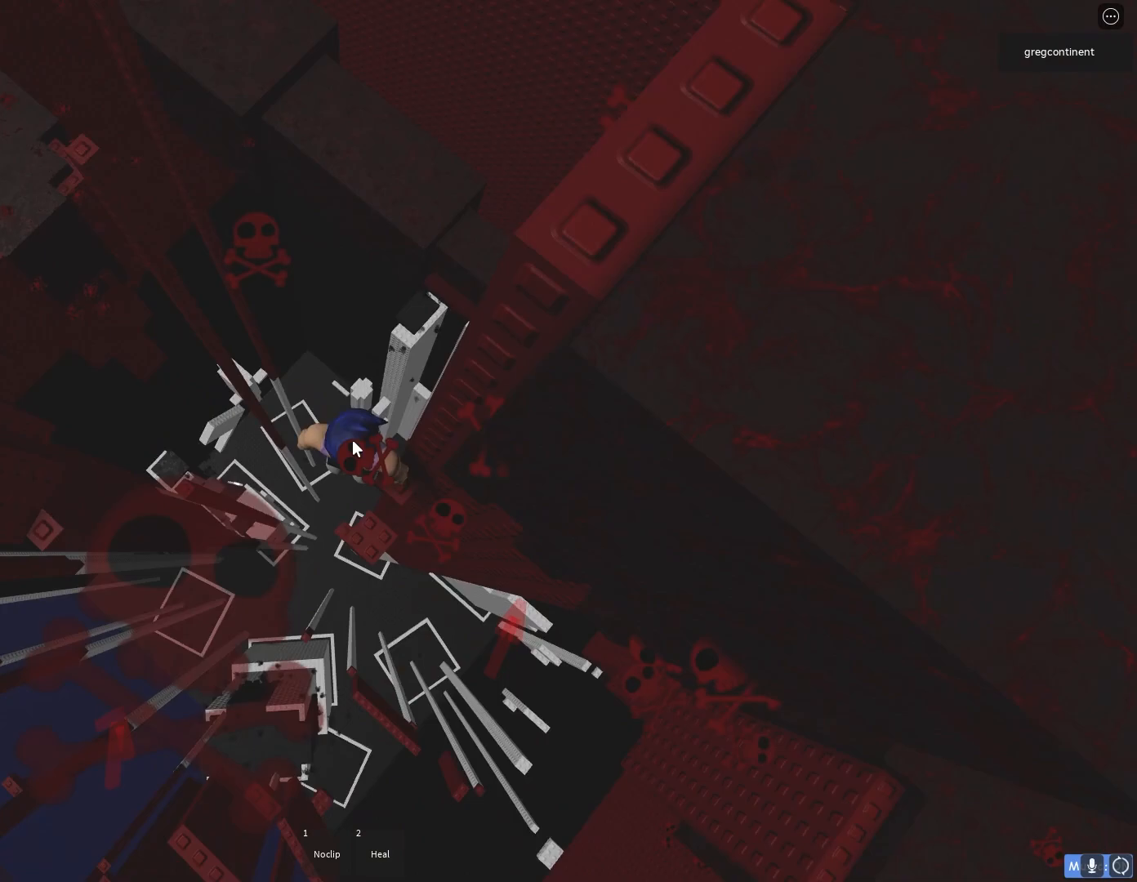
{"keys": ["w"], "events": [[117, "w", "down"], [217, "space", "down"], [317, "space", "up"]]}
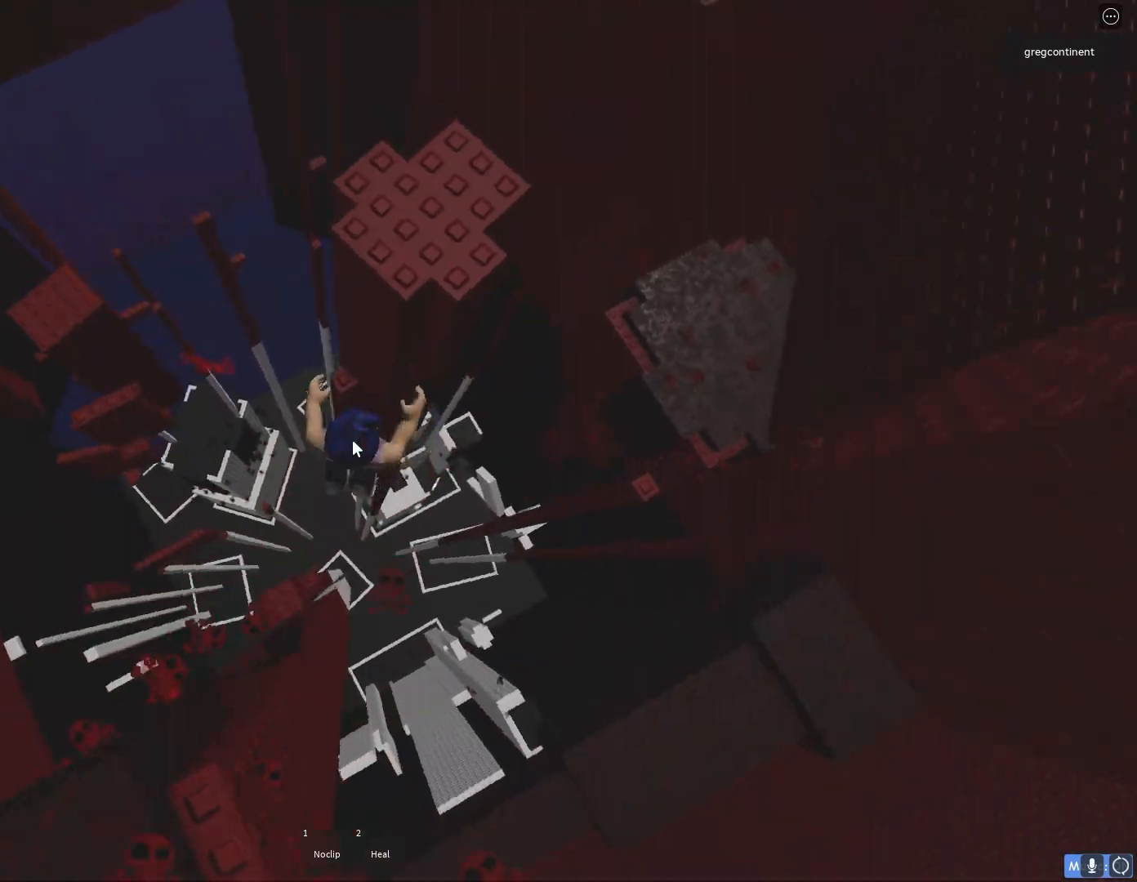
{"keys": [], "events": [[333, "shift", "down"], [350, "w", "up"], [467, "shift", "up"]]}
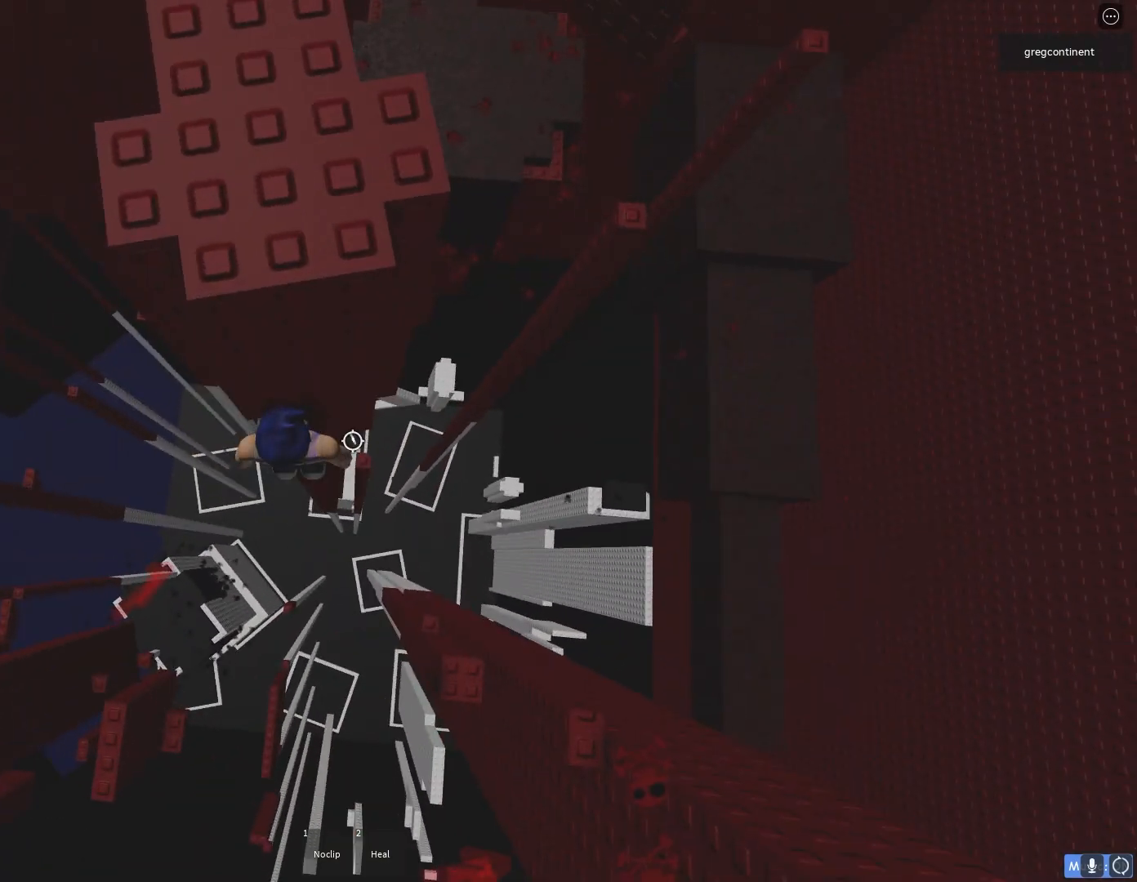
{"keys": [], "events": []}
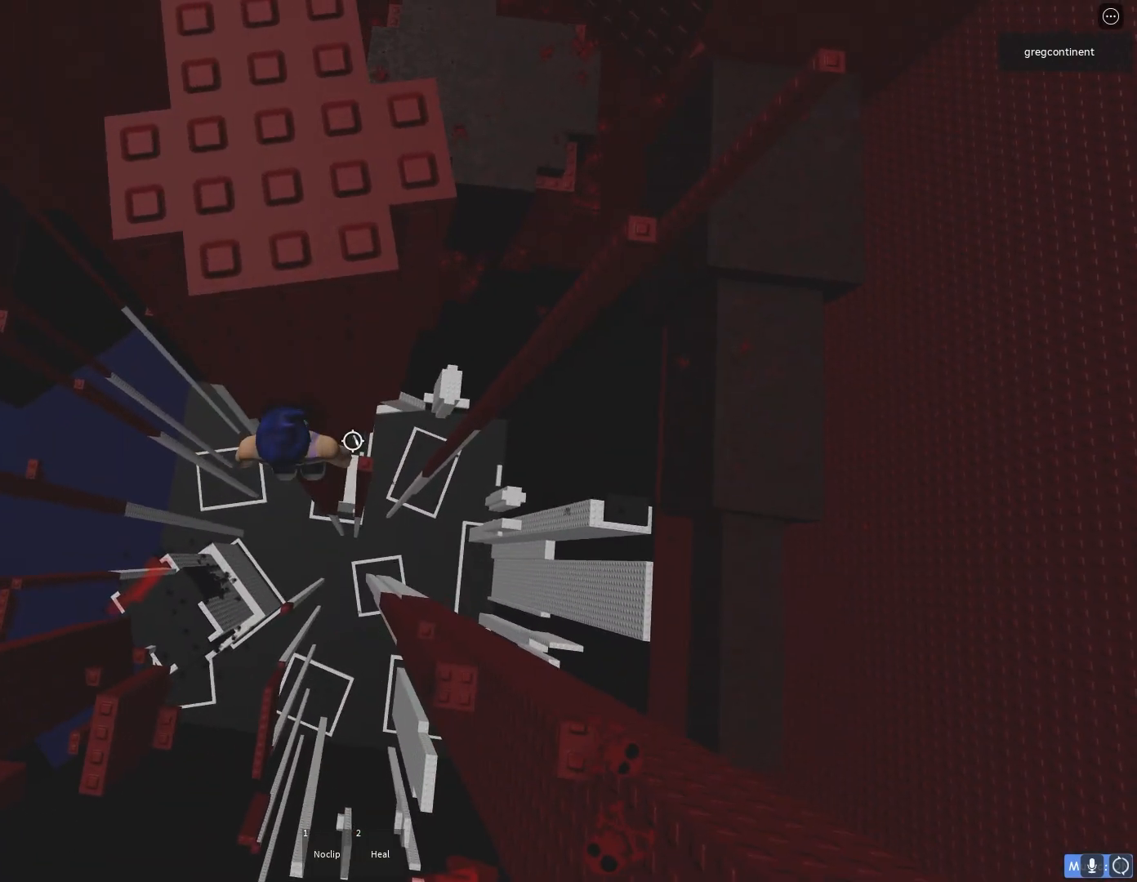
{"keys": [], "events": []}
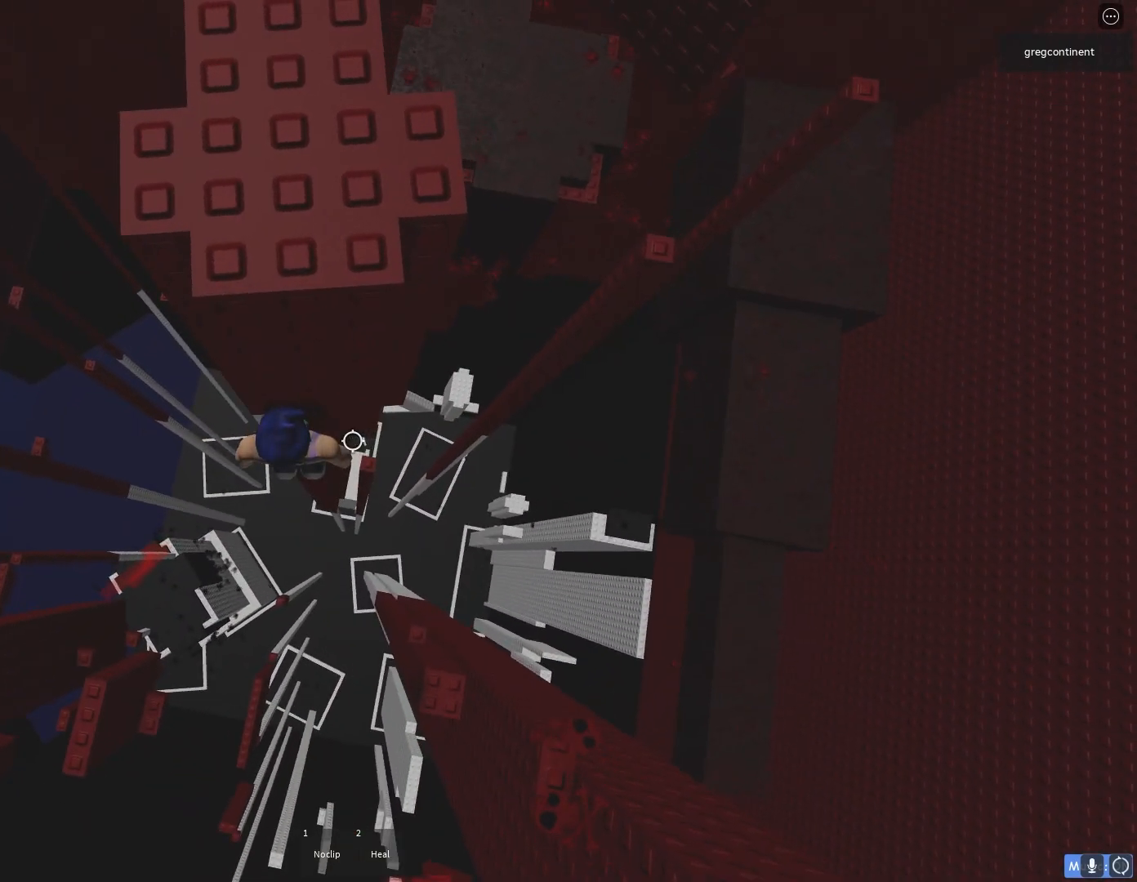
{"keys": [], "events": []}
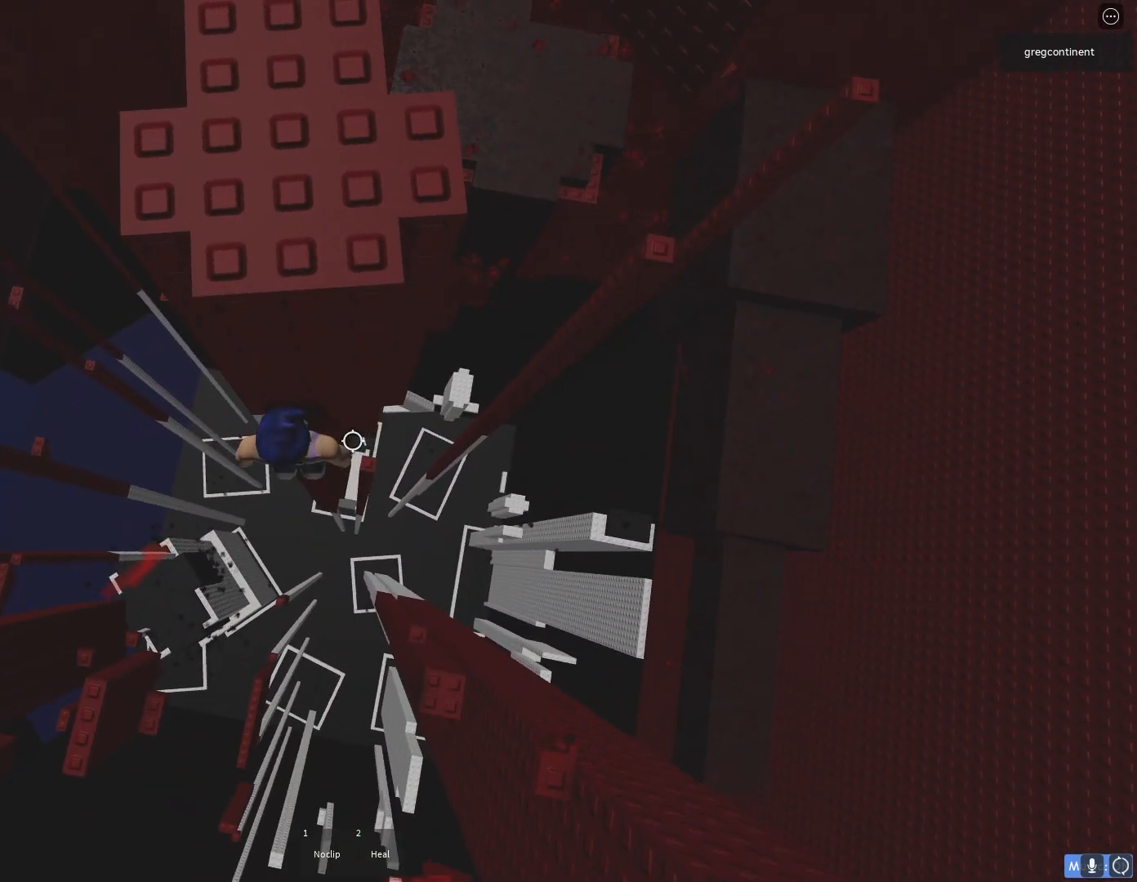
{"keys": [], "events": []}
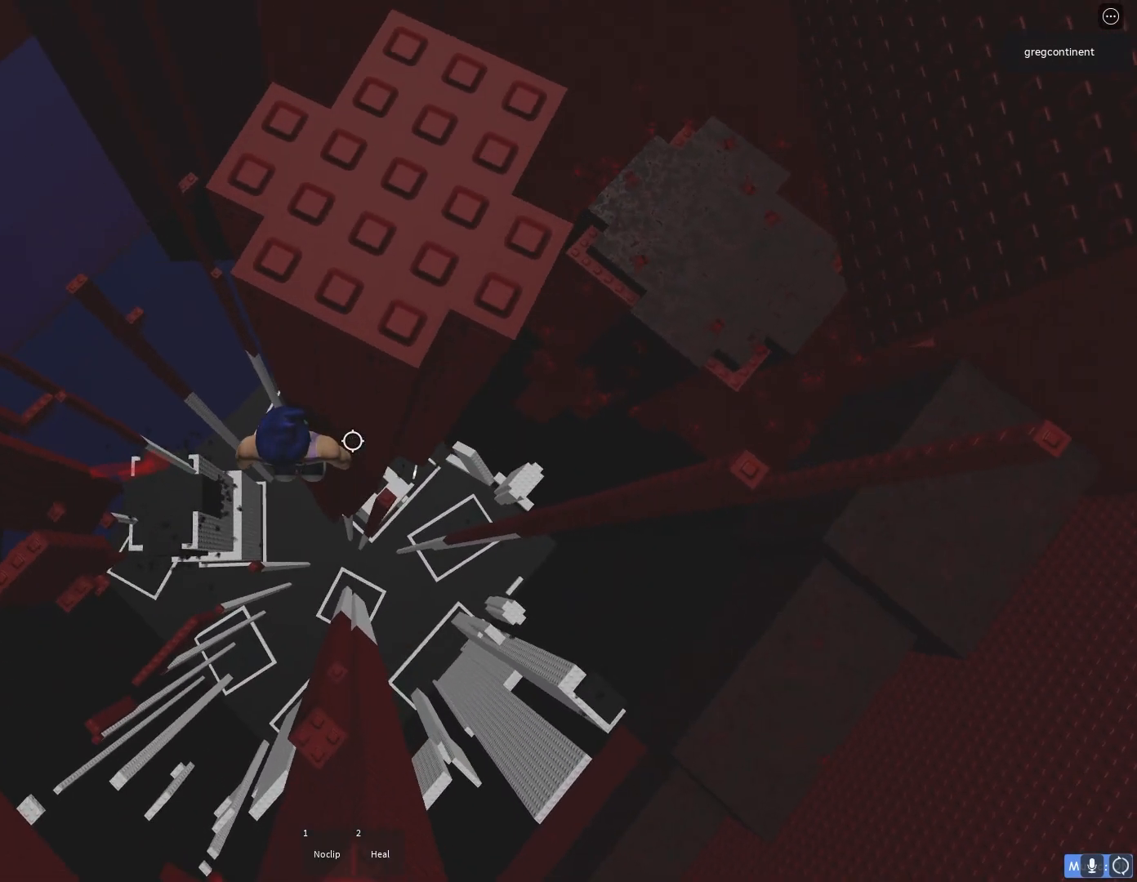
{"keys": [], "events": []}
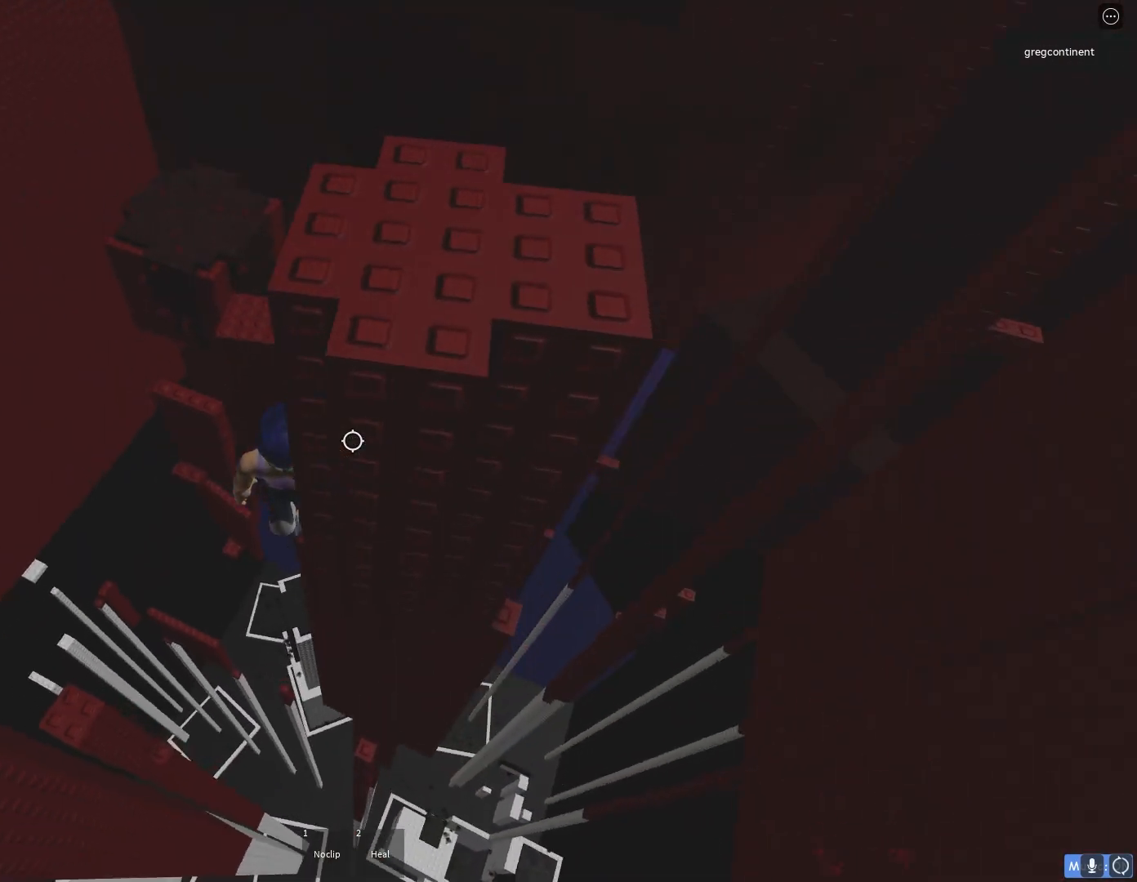
{"keys": ["d"], "events": [[500, "d", "down"]]}
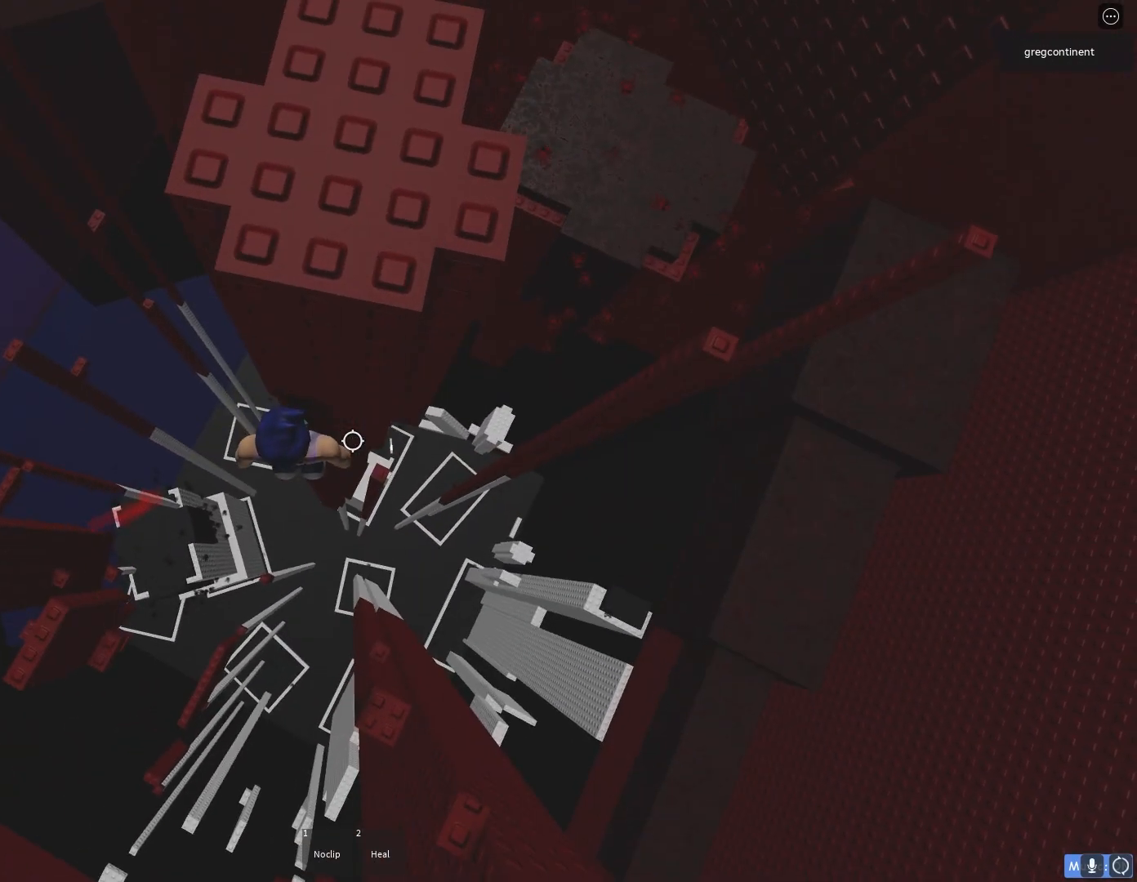
{"keys": ["d"], "events": [[167, "space", "down"], [333, "space", "up"]]}
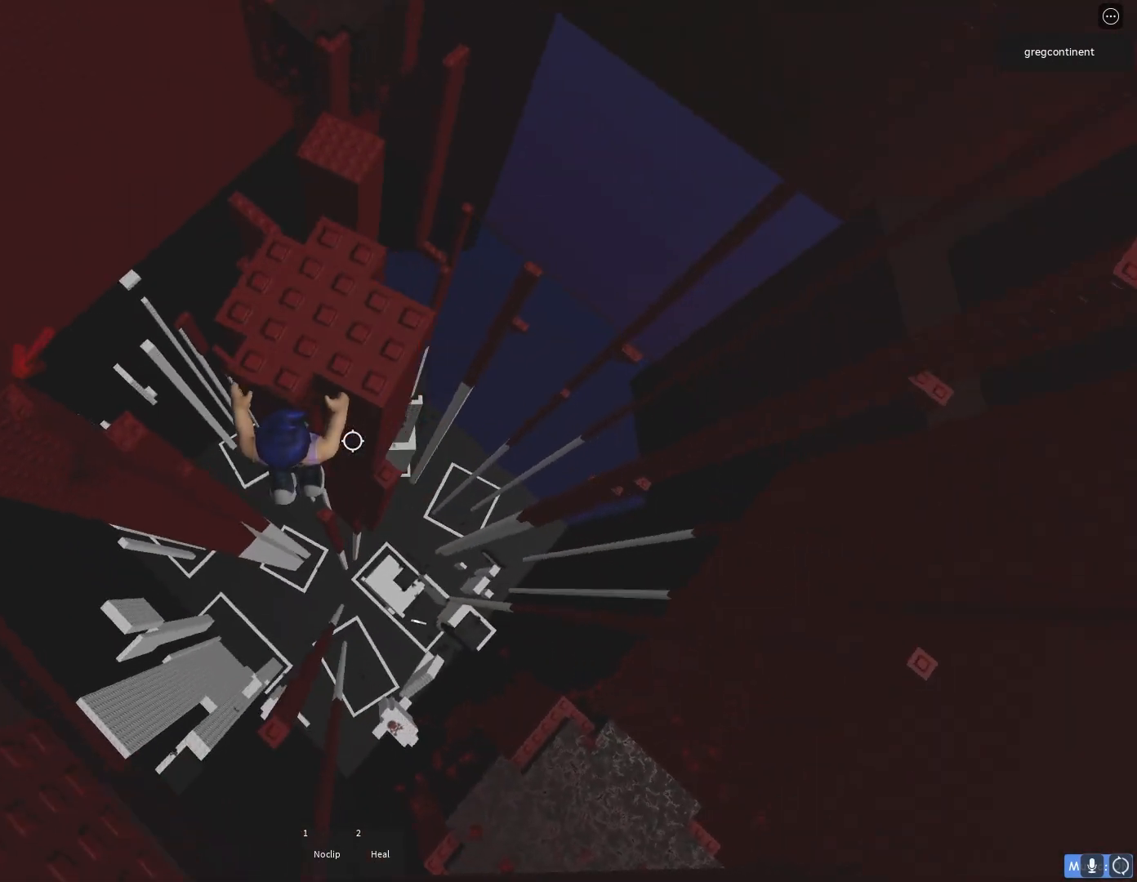
{"keys": [], "events": [[183, "w", "down"], [333, "d", "up"], [350, "w", "up"]]}
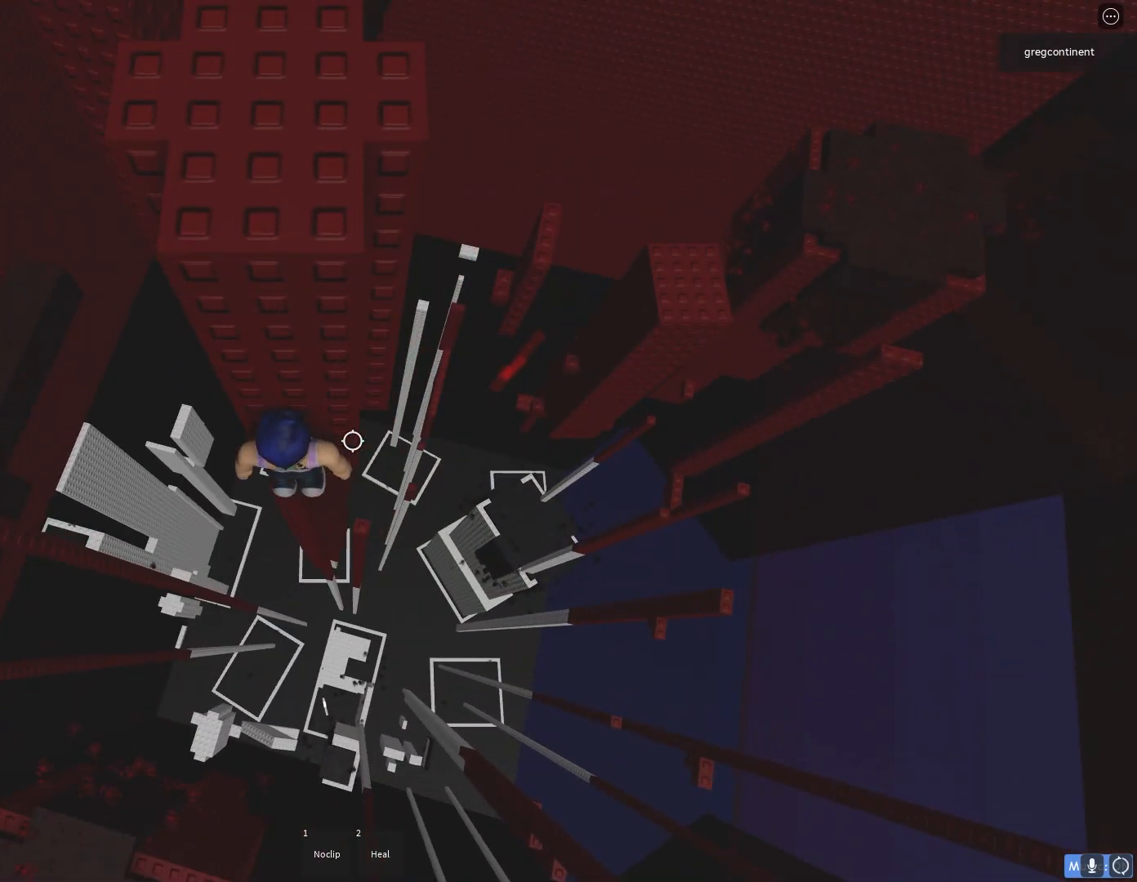
{"keys": [], "events": [[217, "shift", "down"], [400, "shift", "up"]]}